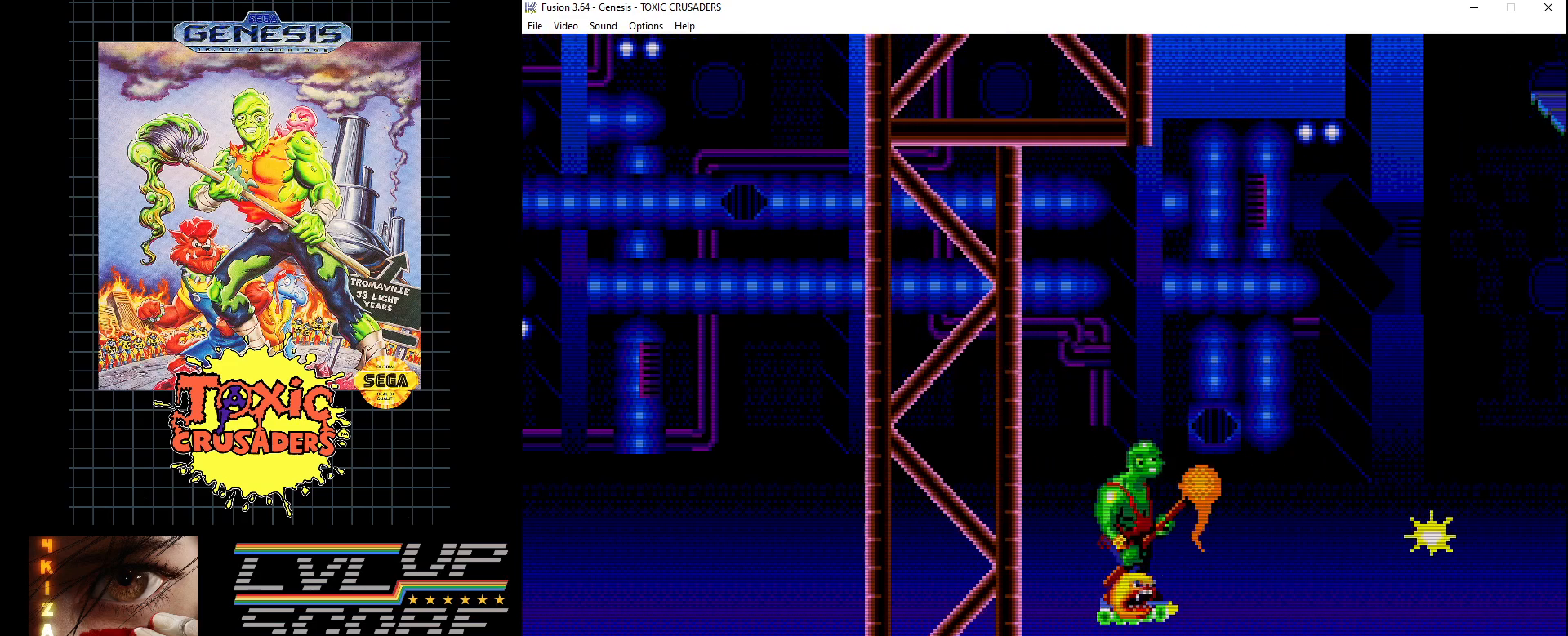
Gameplay with a controller (Xbox layout); each line is a JSON object with the inputs held at the frame after it. "events" lists button and stick changes between this image and that frame as [ms after this image, input, new state], when the widget could be followed in between. Not read: L1 L2 L3 R1 R2 R3.
{"buttons": [], "events": []}
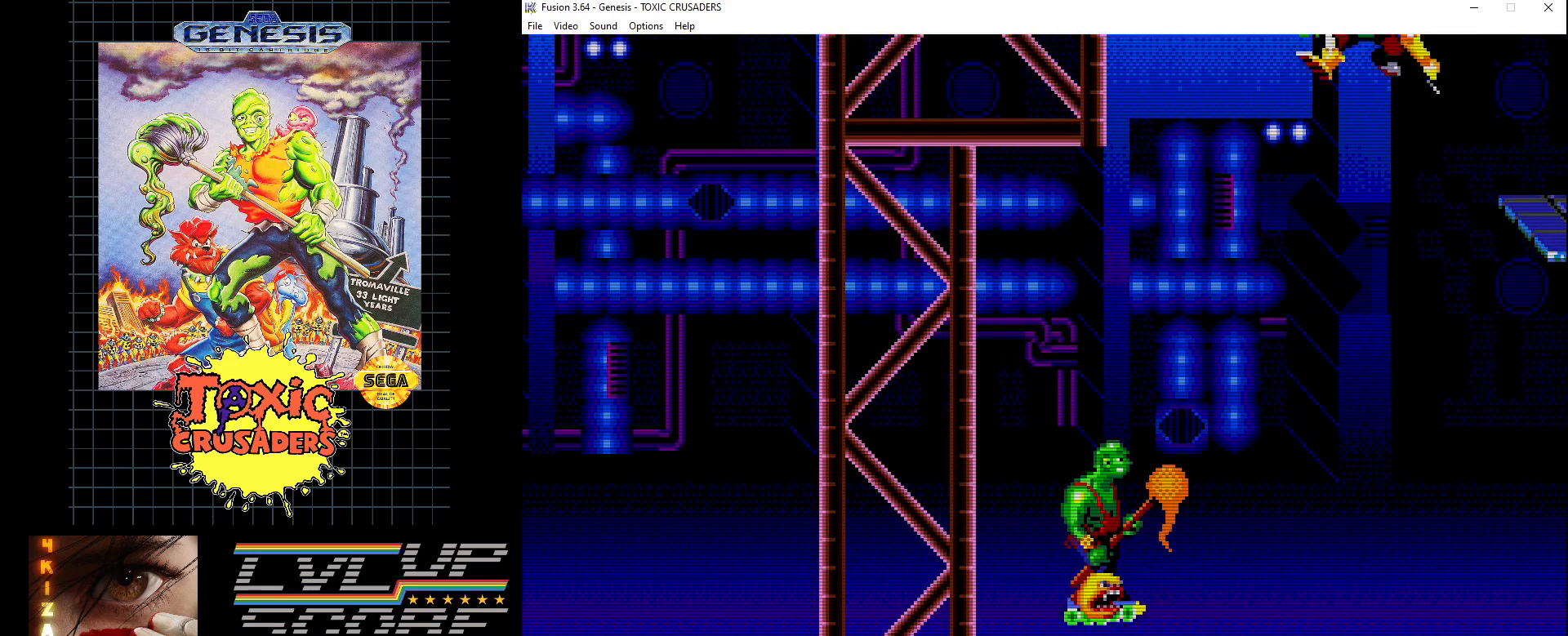
{"buttons": [], "events": [[67, "DPAD_RIGHT", "down"], [333, "DPAD_RIGHT", "up"]]}
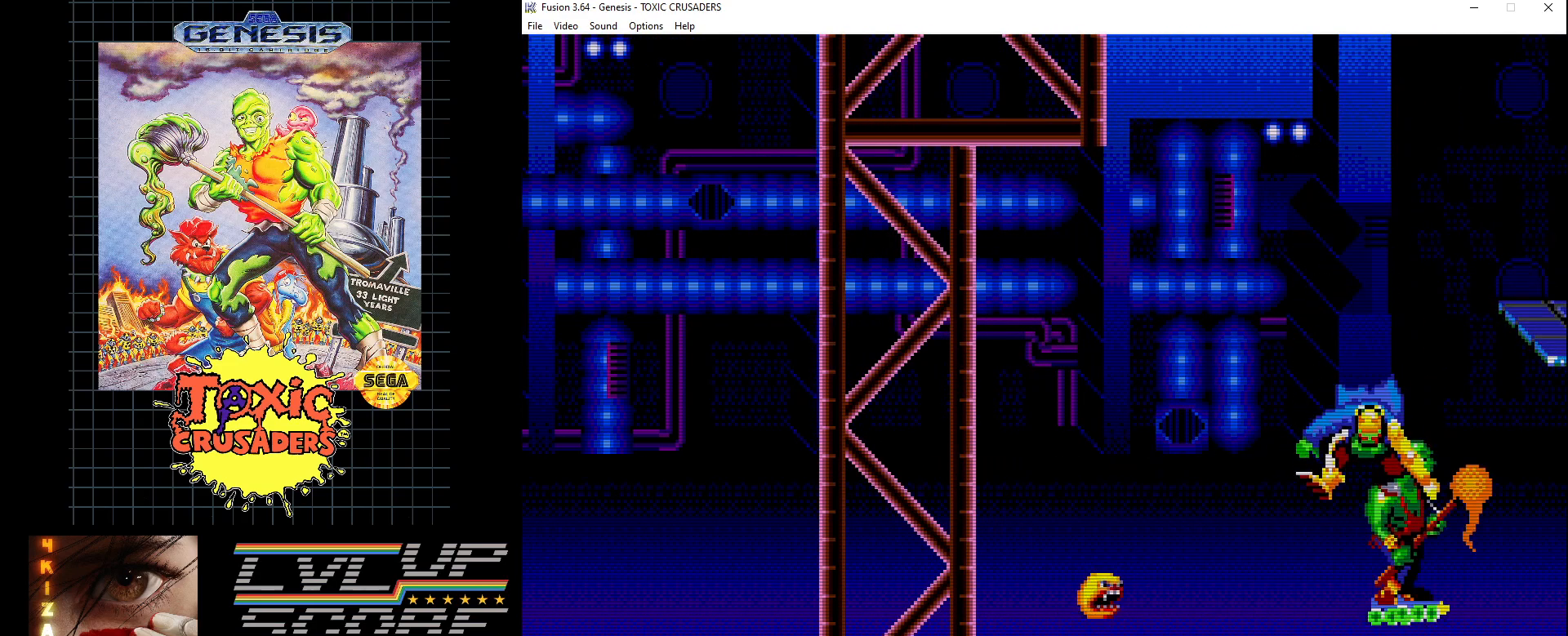
{"buttons": [], "events": [[83, "B", "down"], [167, "B", "up"], [200, "DPAD_LEFT", "down"], [267, "B", "down"], [317, "DPAD_LEFT", "up"], [350, "B", "up"], [417, "B", "down"], [500, "B", "up"]]}
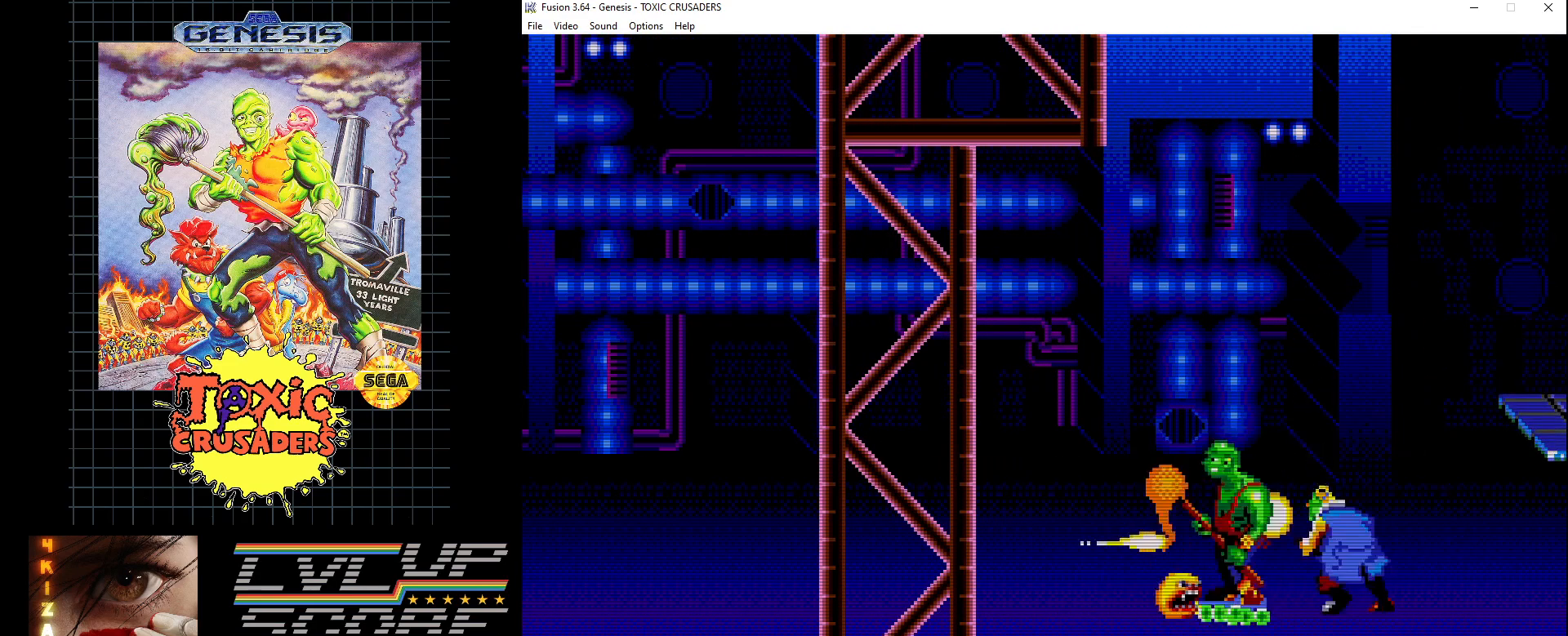
{"buttons": [], "events": [[83, "B", "down"], [167, "B", "up"], [183, "DPAD_RIGHT", "down"], [250, "B", "down"], [333, "B", "up"], [333, "DPAD_RIGHT", "up"], [417, "B", "down"], [500, "B", "up"]]}
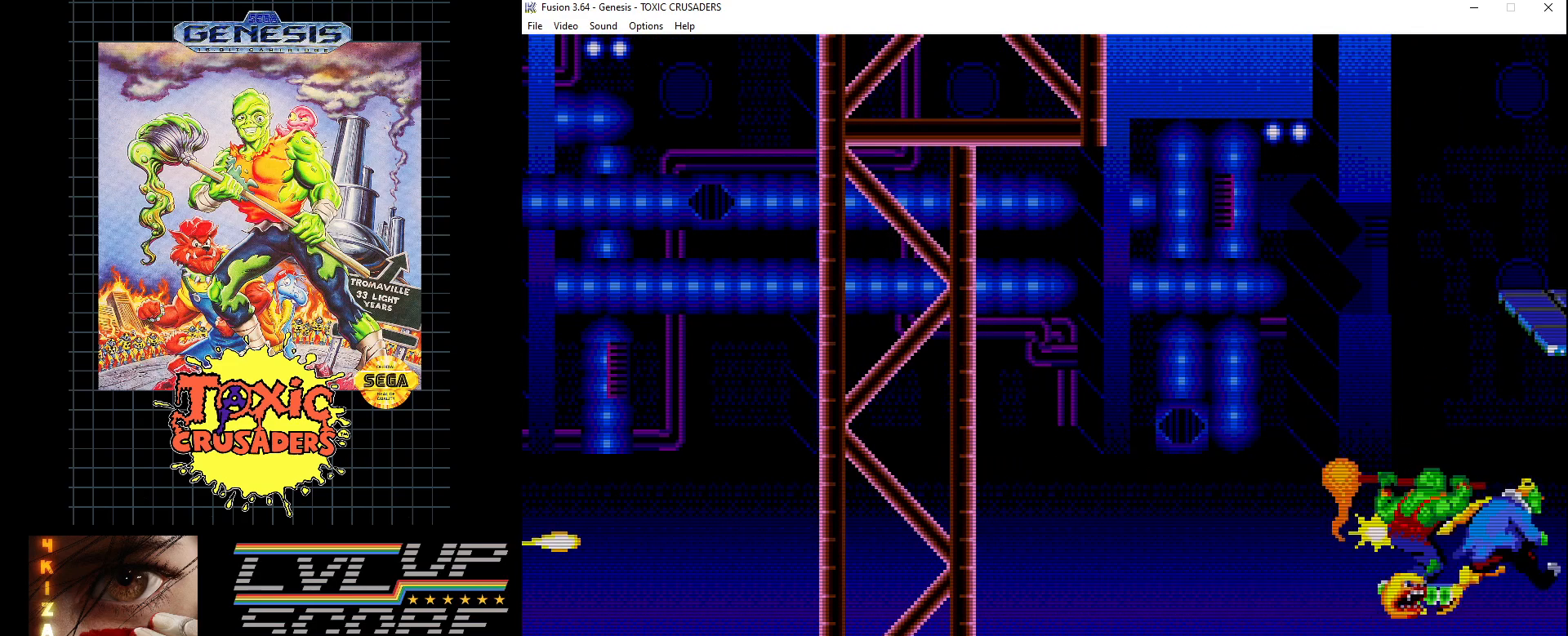
{"buttons": ["B"], "events": [[50, "B", "down"], [150, "B", "up"], [250, "B", "down"], [333, "B", "up"], [417, "B", "down"]]}
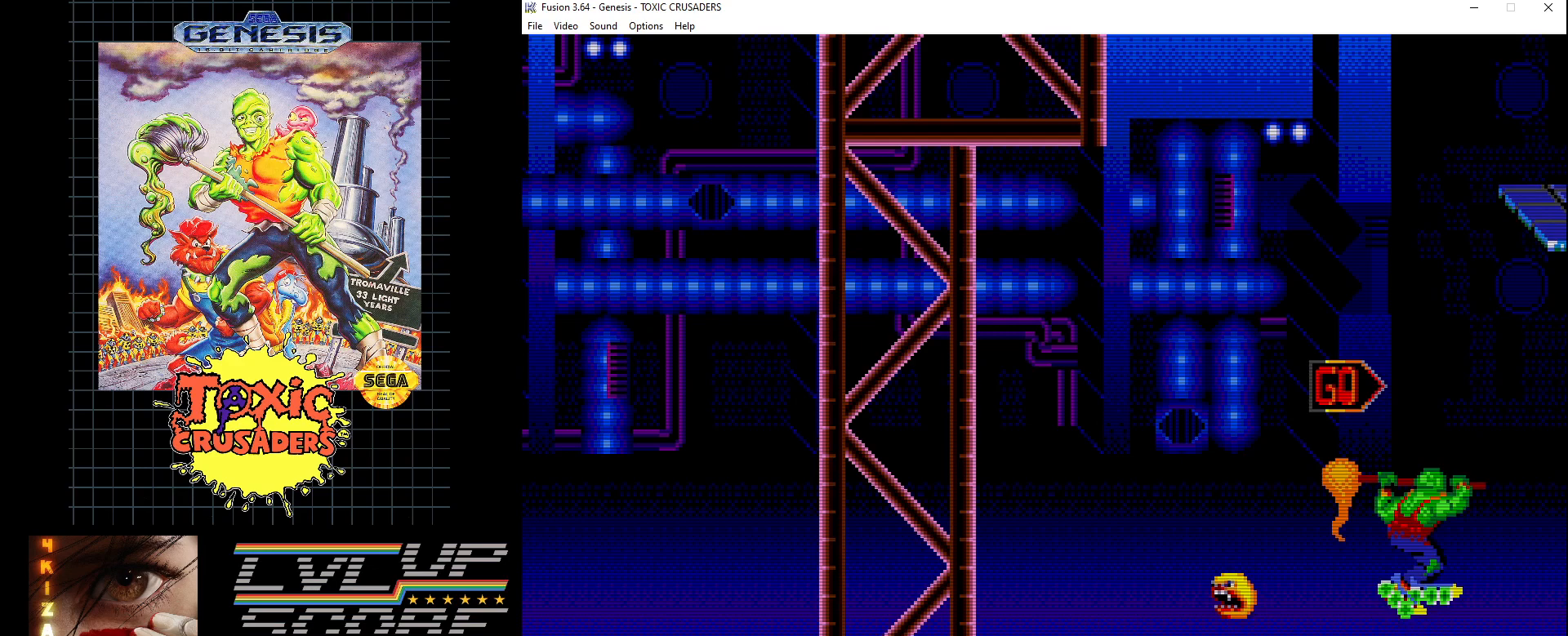
{"buttons": [], "events": [[17, "B", "up"], [83, "B", "down"], [167, "B", "up"], [233, "B", "down"], [350, "B", "up"]]}
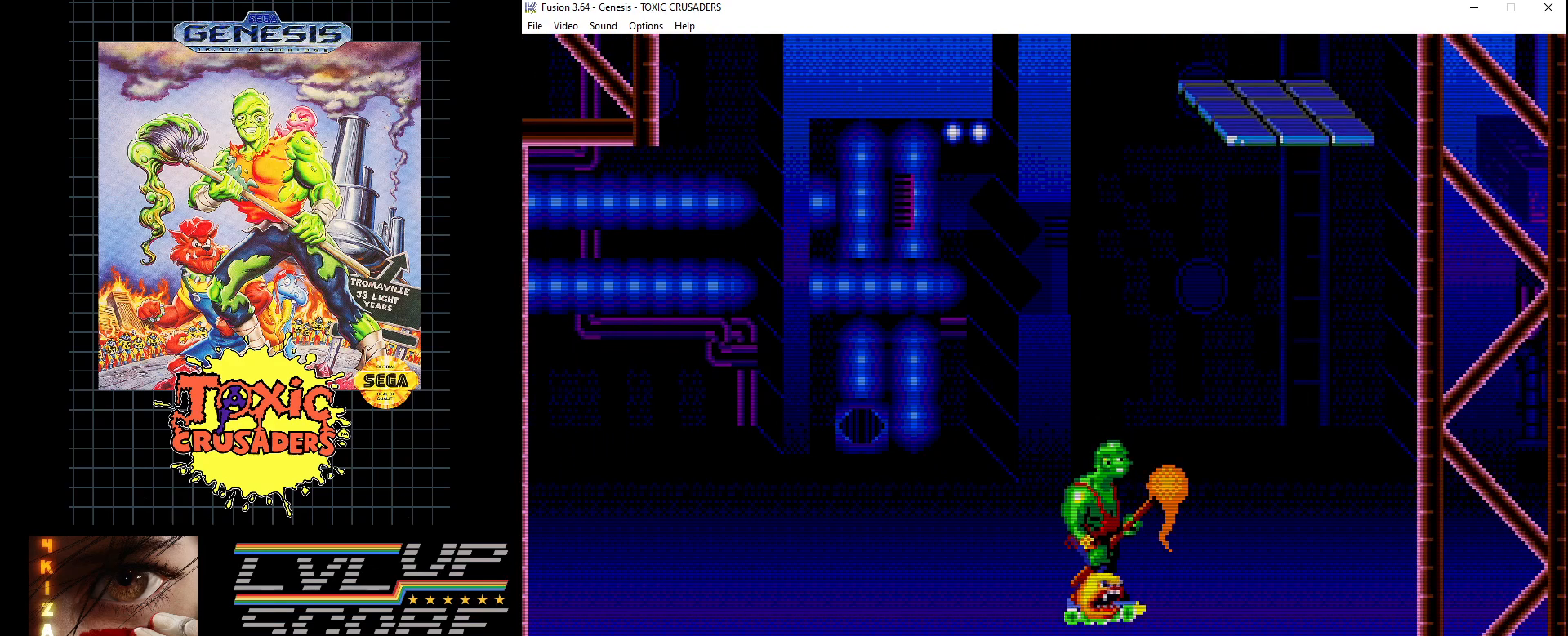
{"buttons": ["DPAD_UP"], "events": [[250, "DPAD_RIGHT", "down"], [400, "DPAD_UP", "down"], [417, "DPAD_RIGHT", "up"]]}
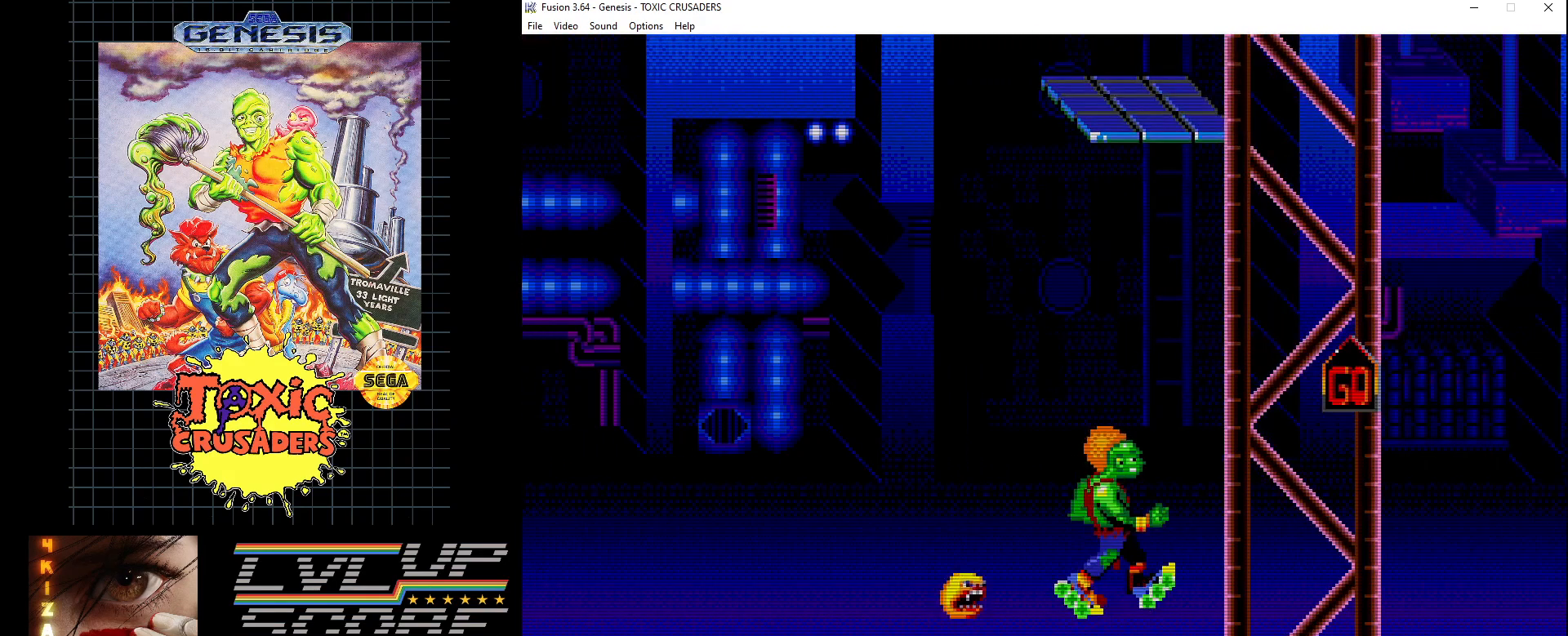
{"buttons": ["DPAD_UP", "DPAD_LEFT"], "events": [[100, "DPAD_UP", "up"], [333, "DPAD_UP", "down"], [500, "DPAD_LEFT", "down"]]}
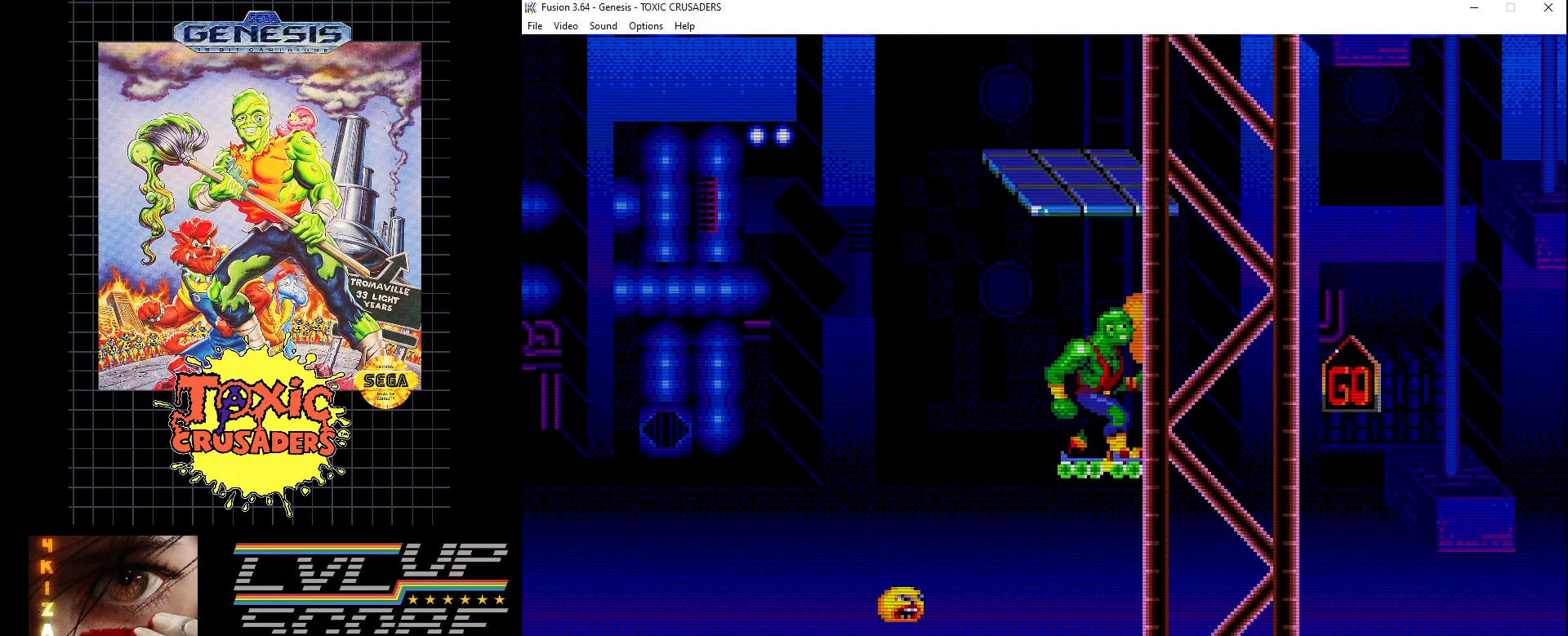
{"buttons": [], "events": [[50, "DPAD_UP", "up"], [83, "DPAD_LEFT", "up"], [333, "DPAD_RIGHT", "down"], [400, "DPAD_RIGHT", "up"]]}
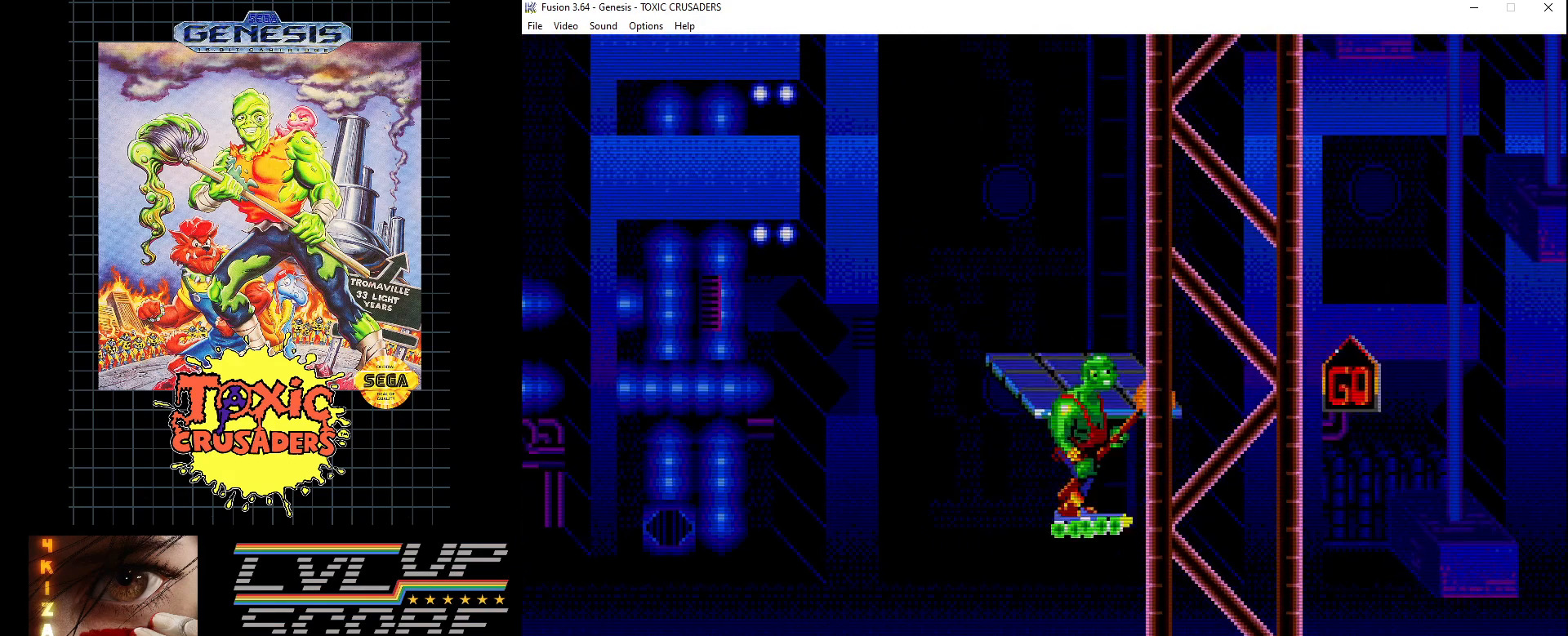
{"buttons": ["C"], "events": [[267, "C", "down"]]}
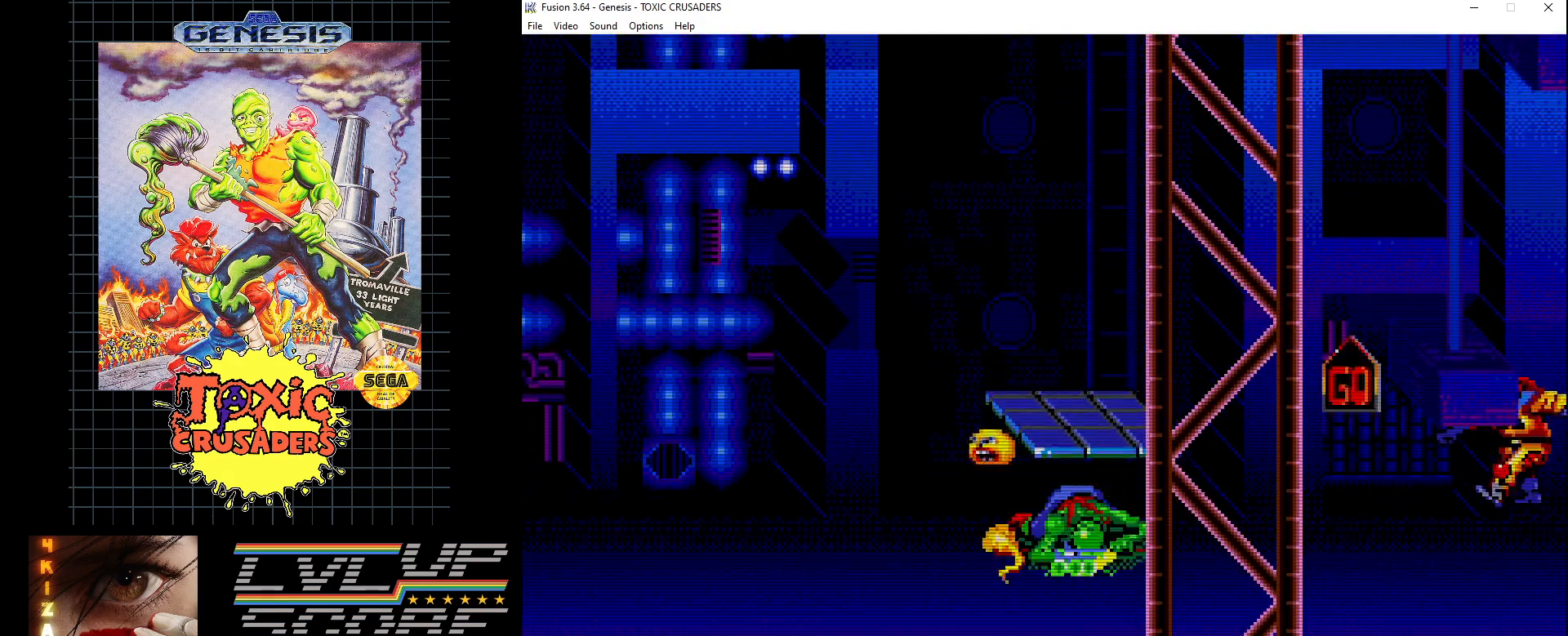
{"buttons": [], "events": [[33, "C", "up"]]}
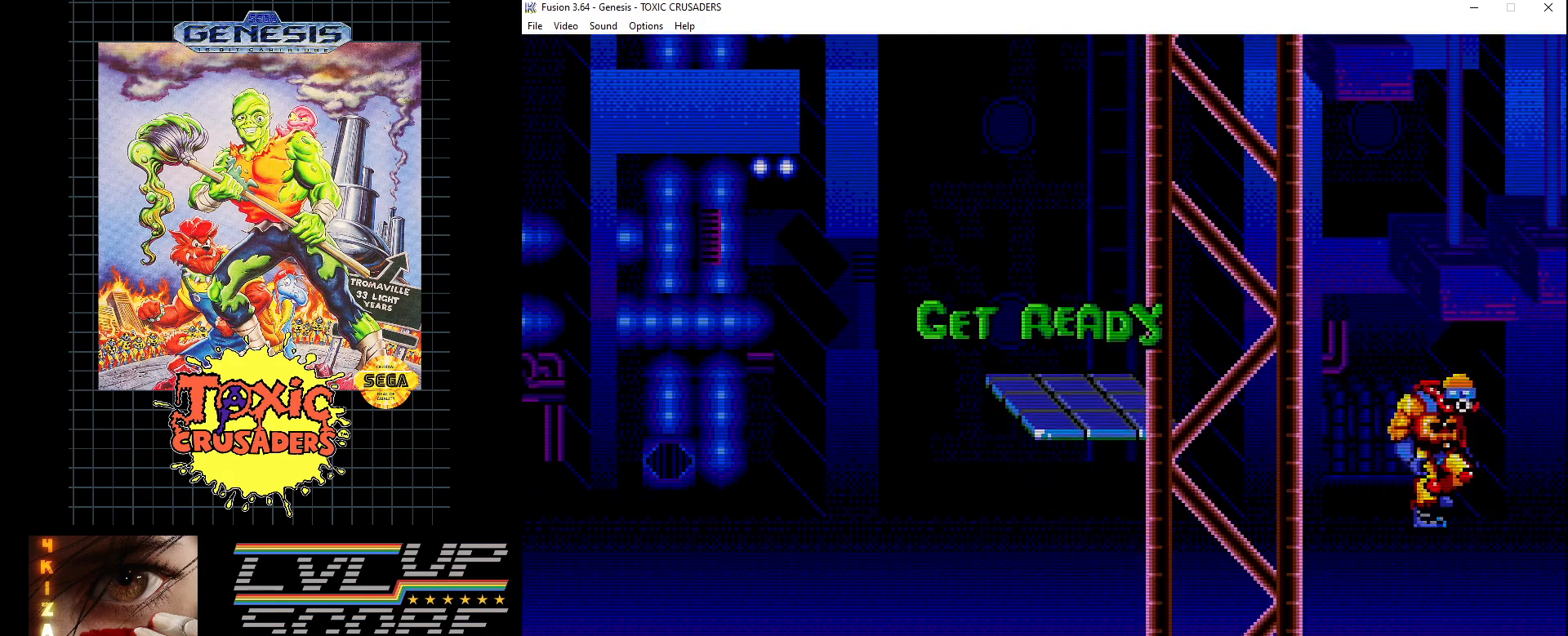
{"buttons": [], "events": []}
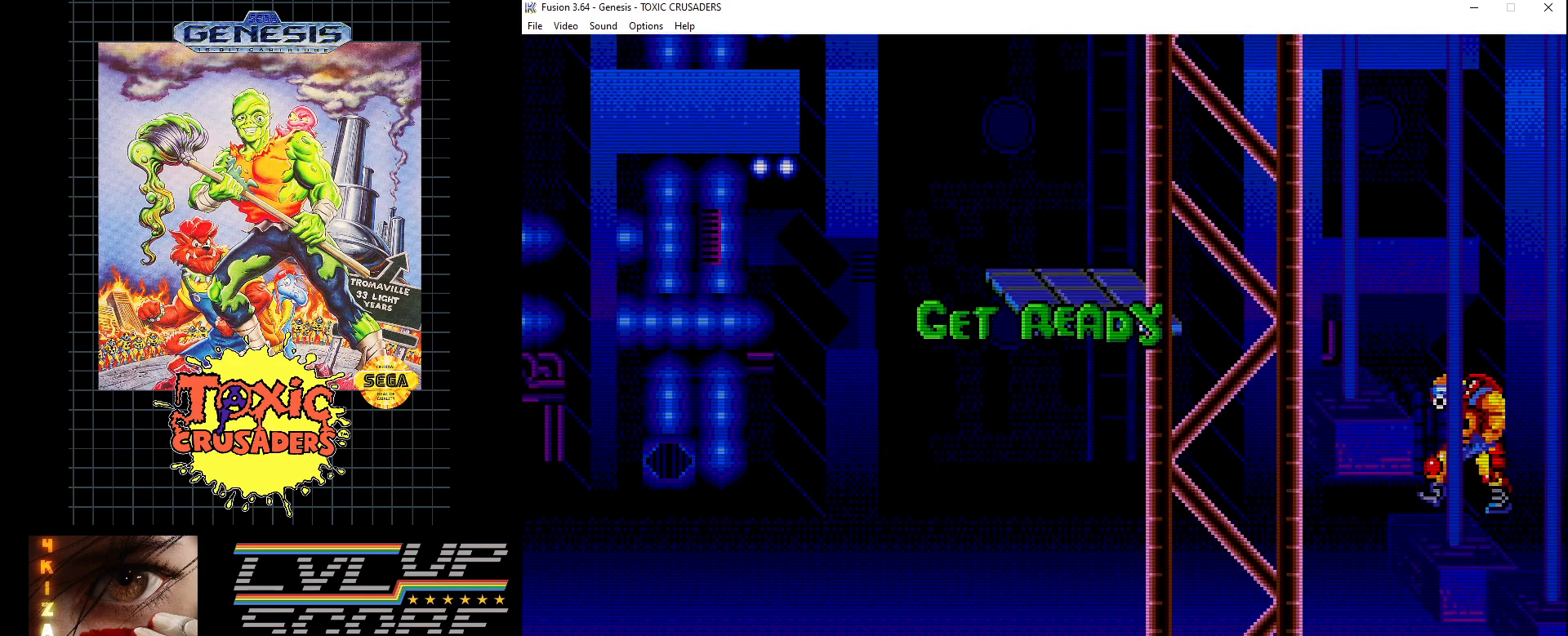
{"buttons": [], "events": []}
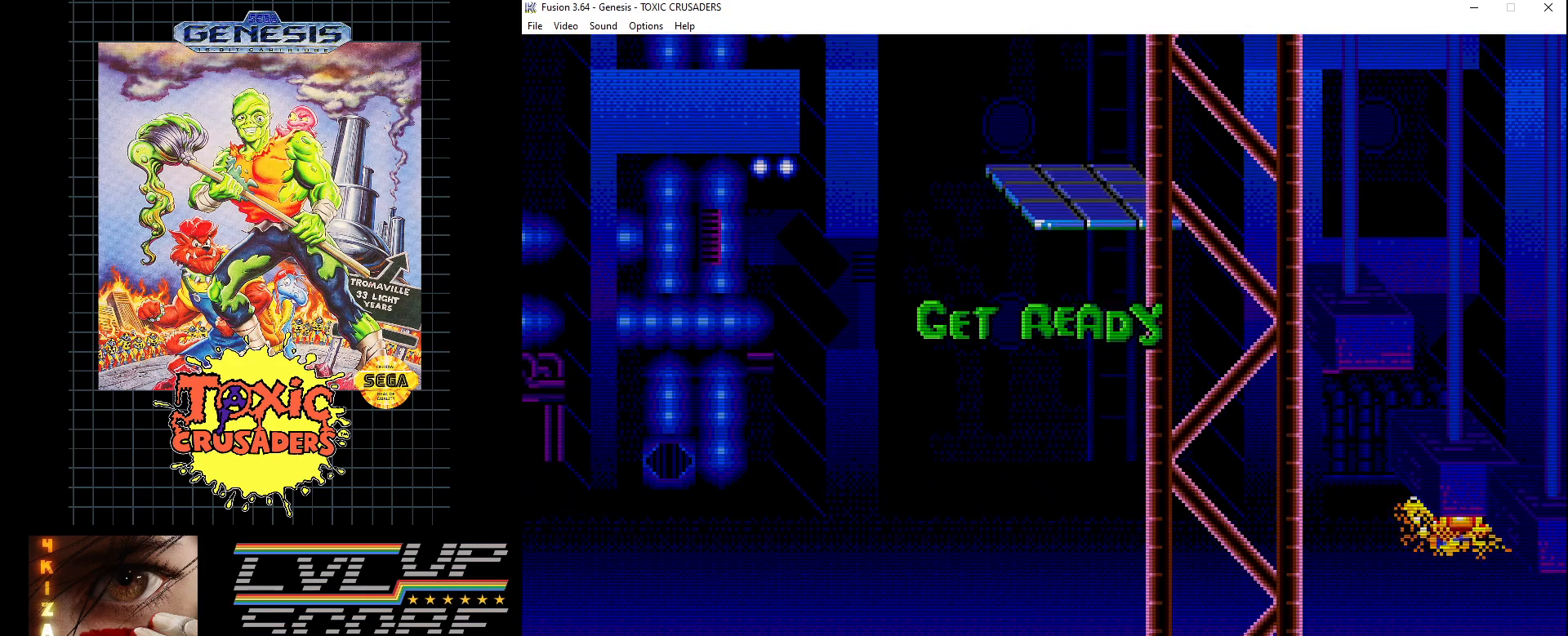
{"buttons": [], "events": []}
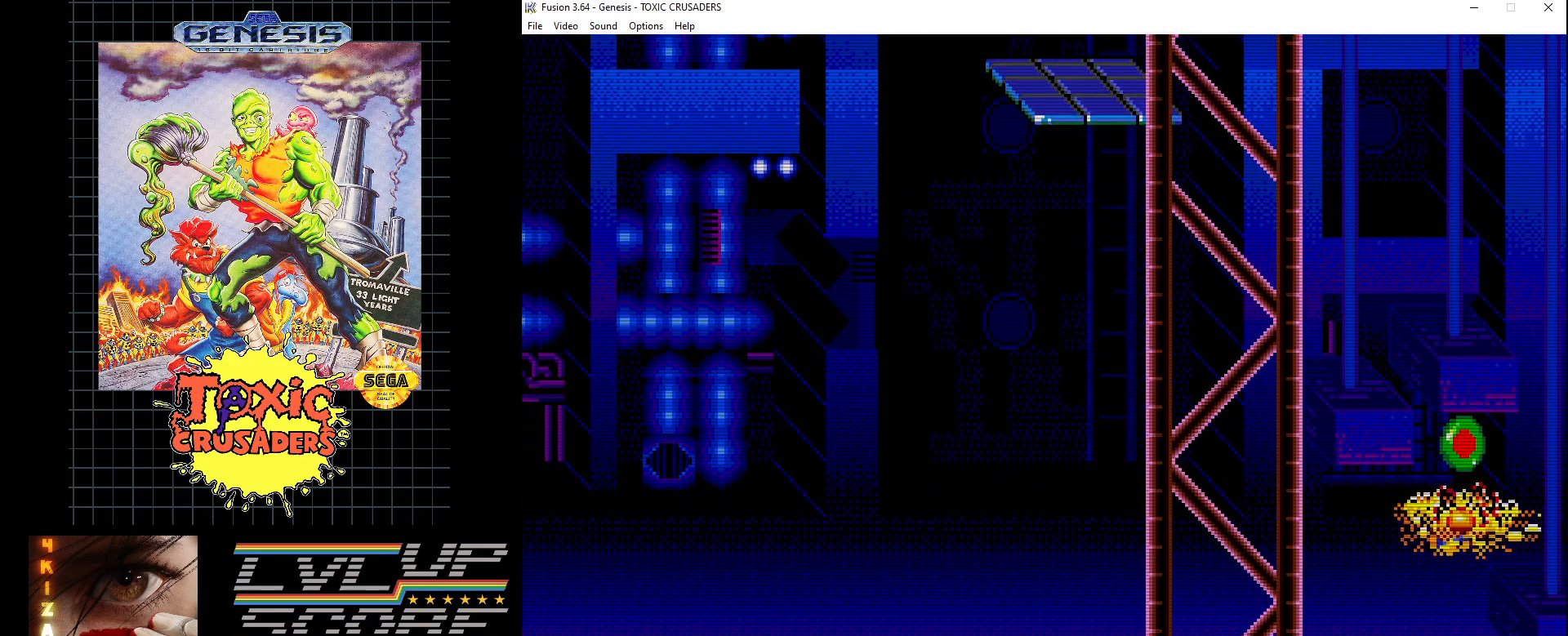
{"buttons": [], "events": []}
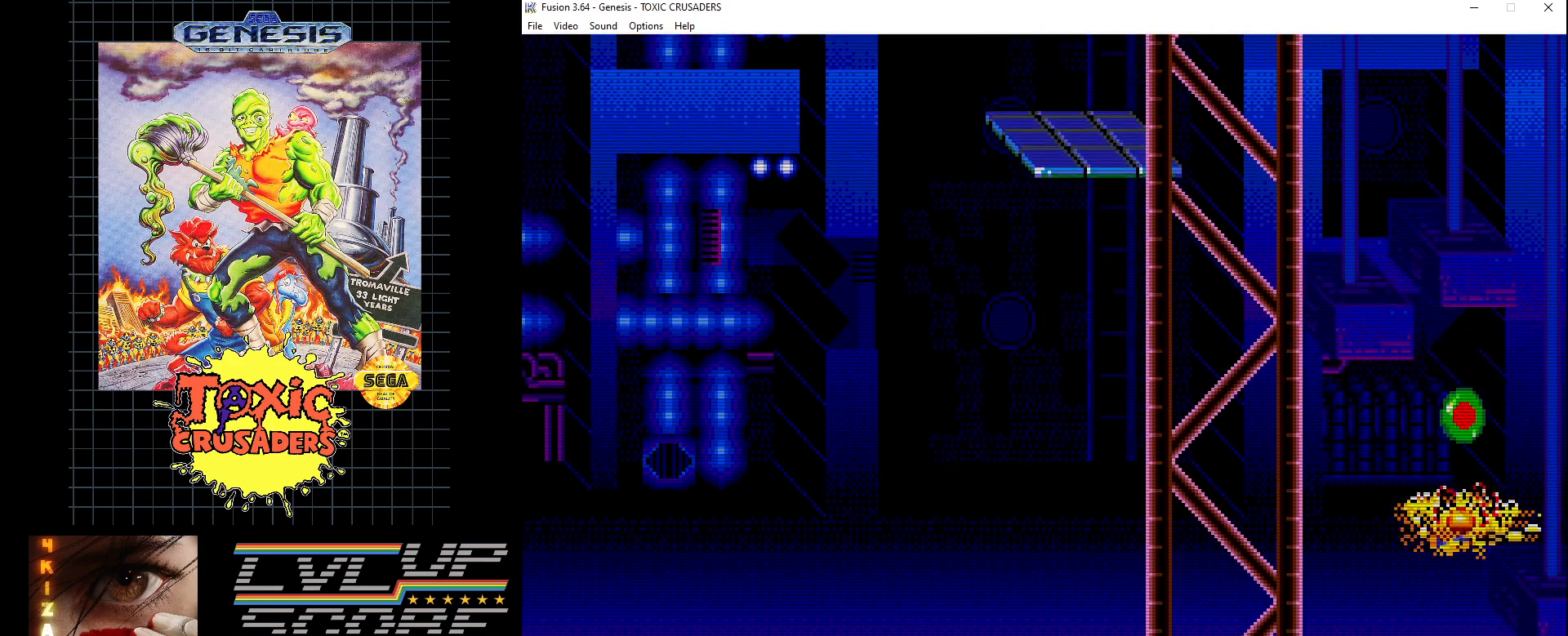
{"buttons": [], "events": []}
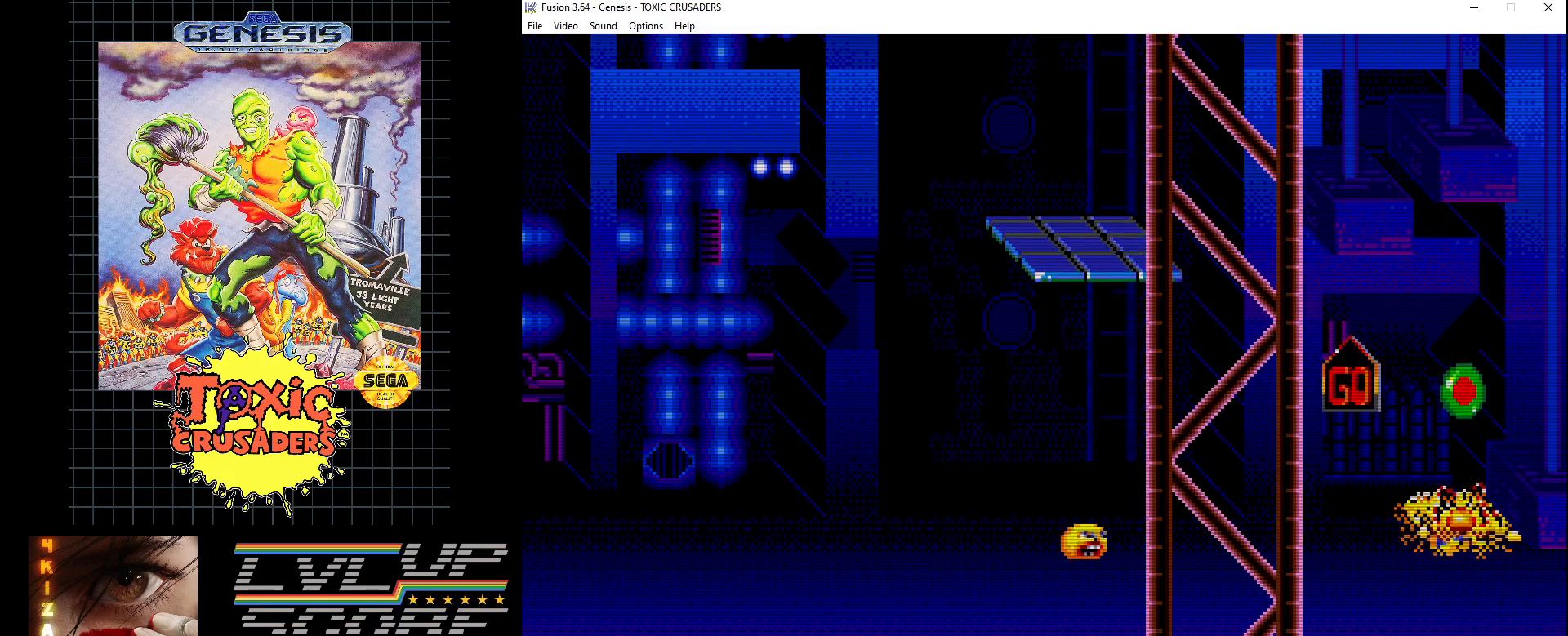
{"buttons": ["C"], "events": [[383, "C", "down"]]}
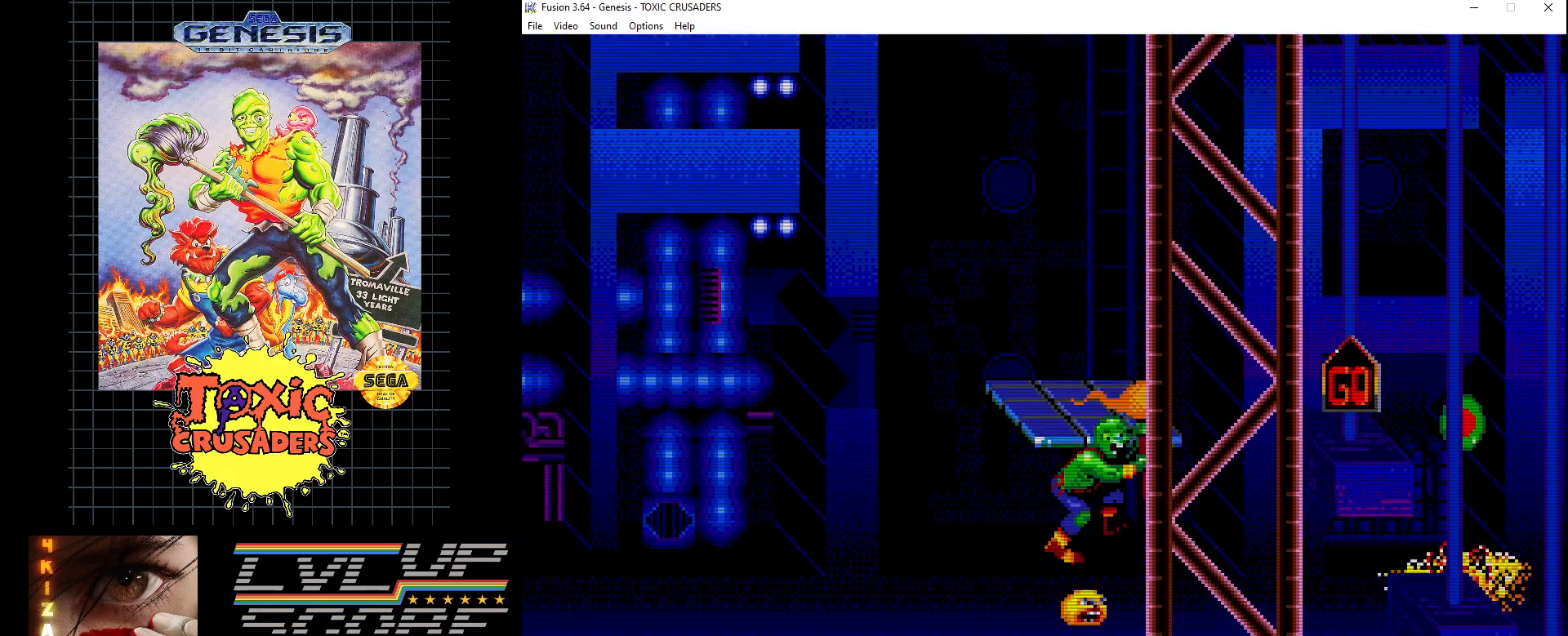
{"buttons": [], "events": [[217, "C", "up"]]}
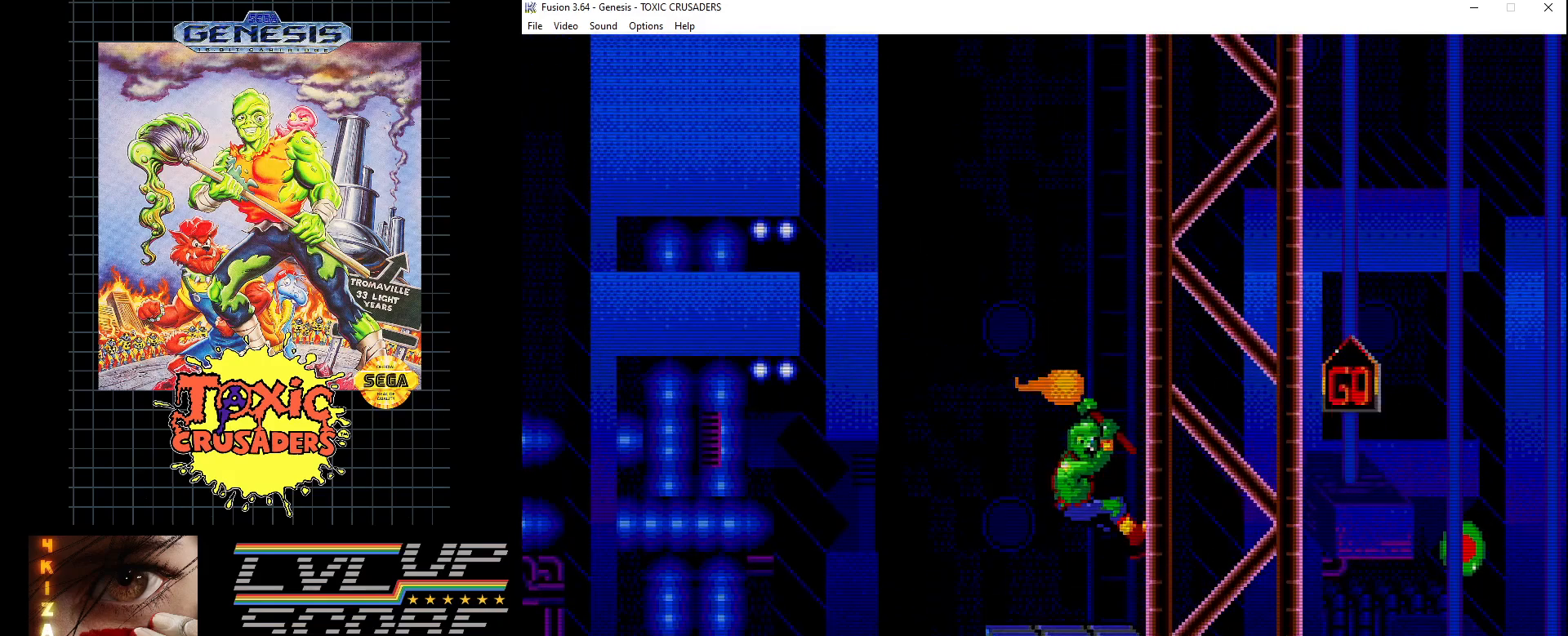
{"buttons": [], "events": []}
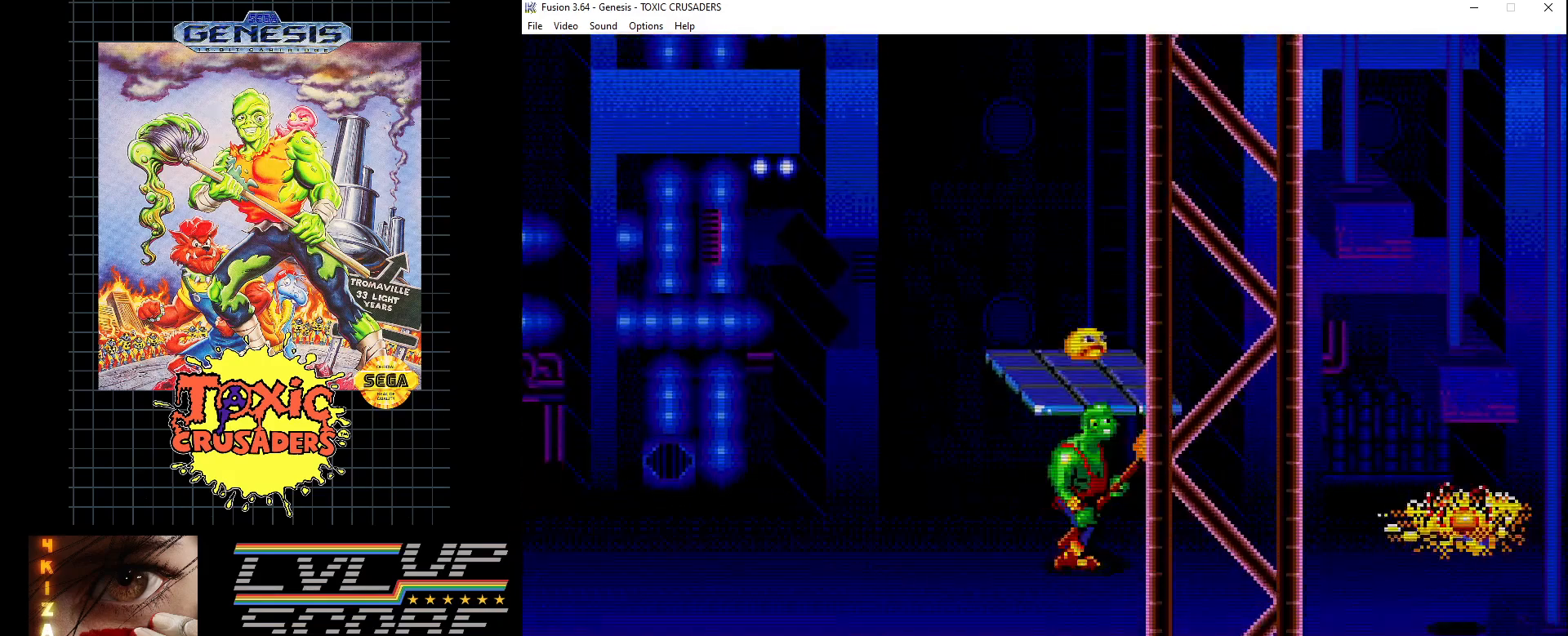
{"buttons": ["C", "DPAD_UP"], "events": [[117, "DPAD_UP", "down"], [150, "C", "down"]]}
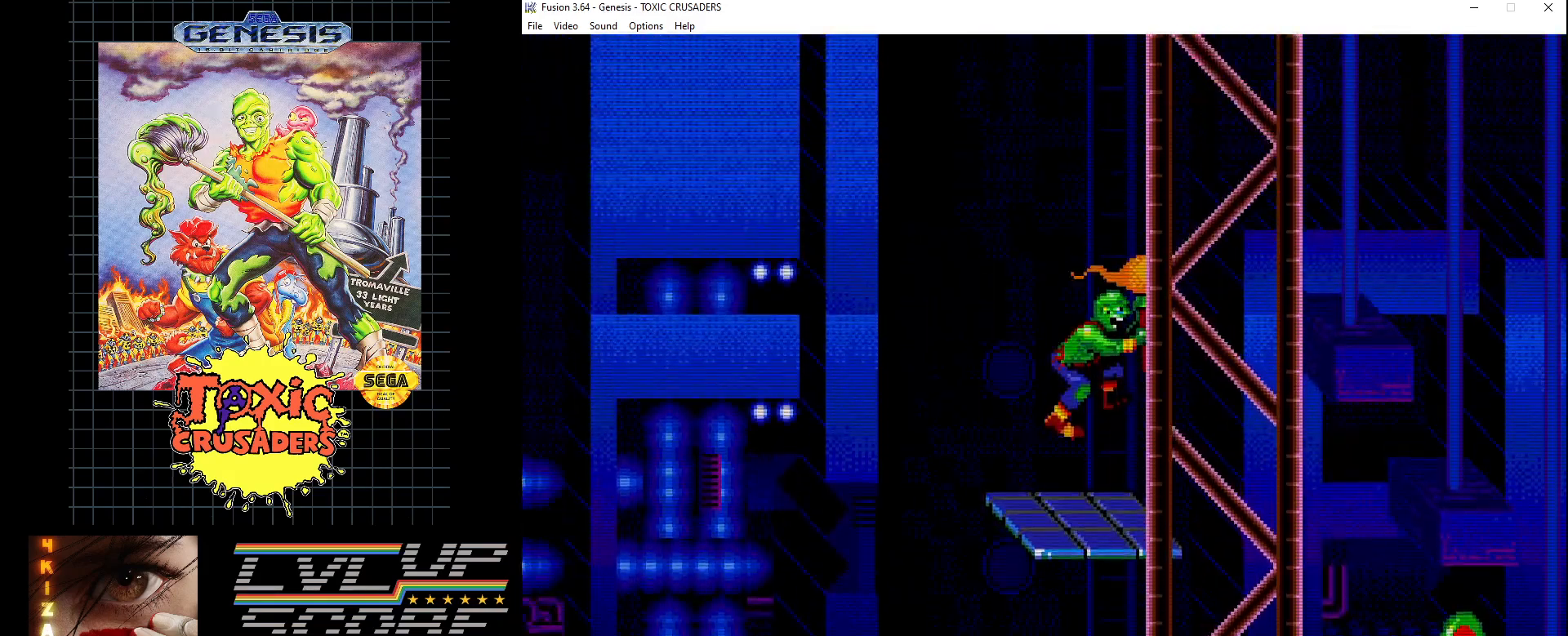
{"buttons": [], "events": [[117, "C", "up"], [267, "DPAD_UP", "up"]]}
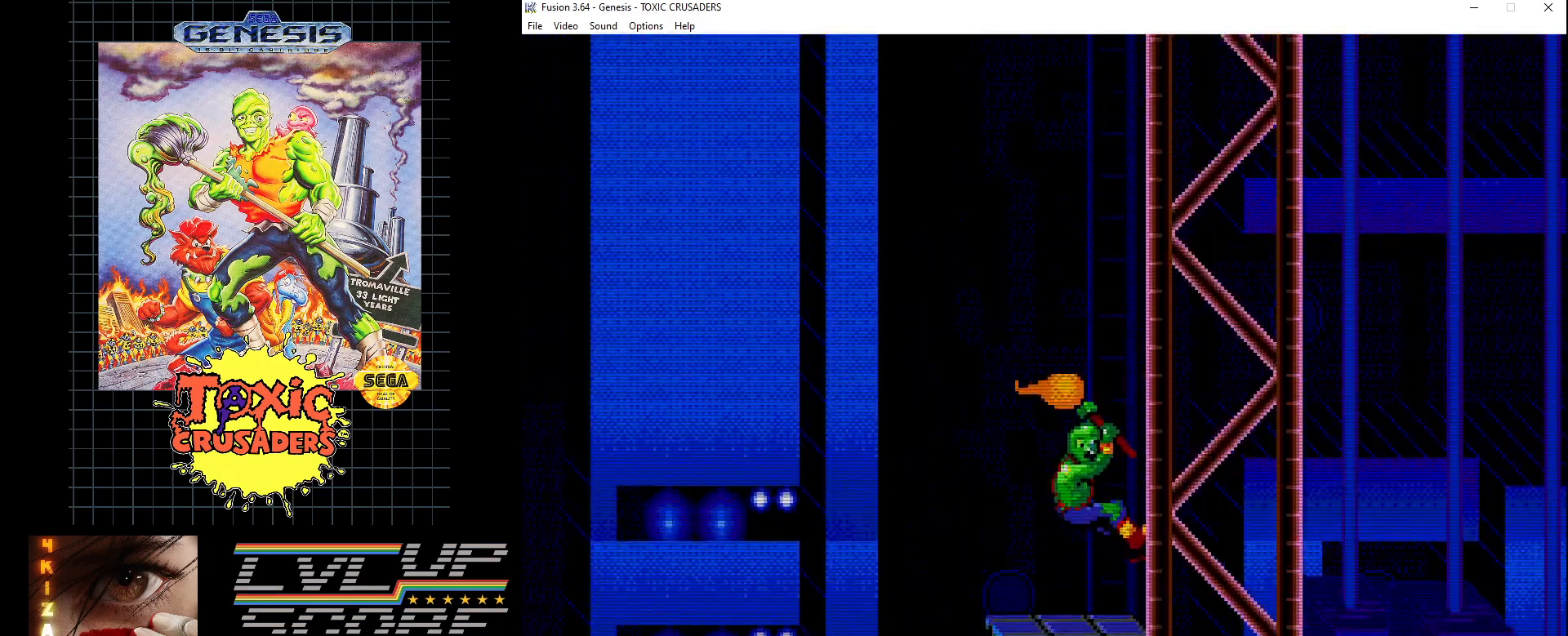
{"buttons": [], "events": []}
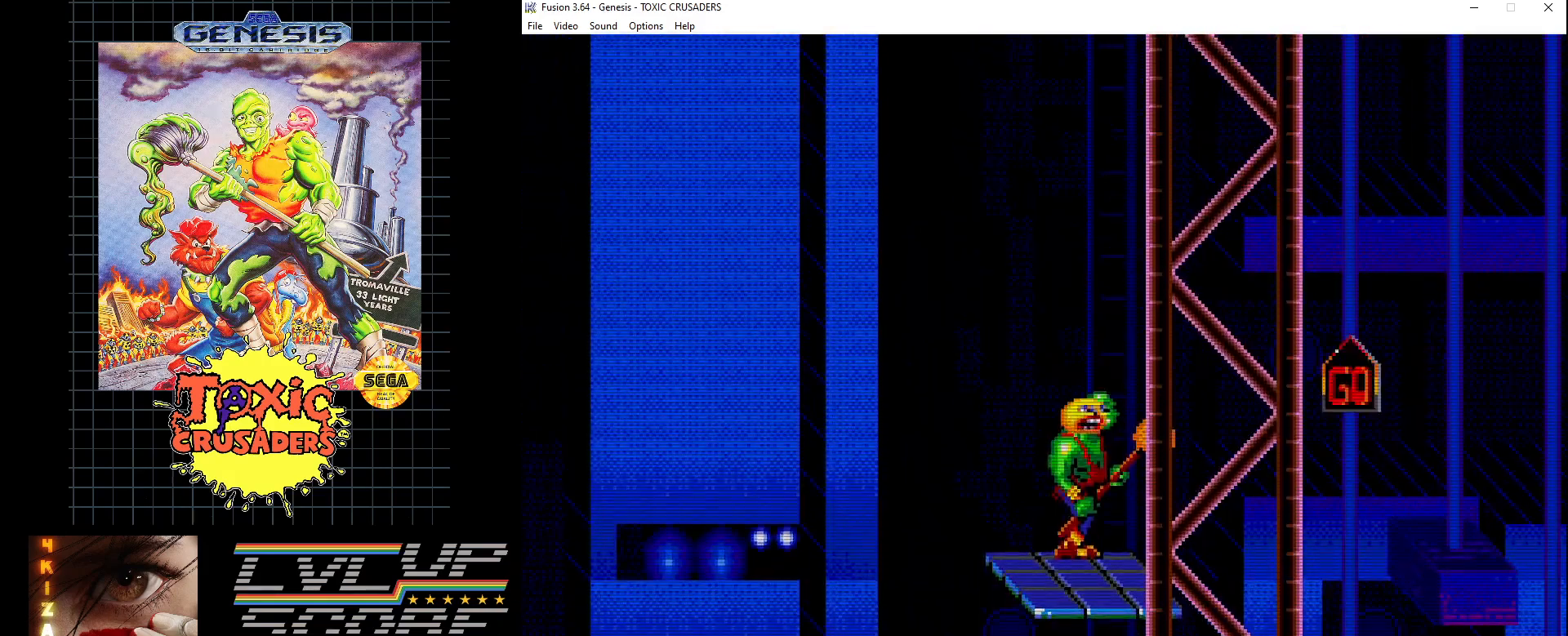
{"buttons": [], "events": []}
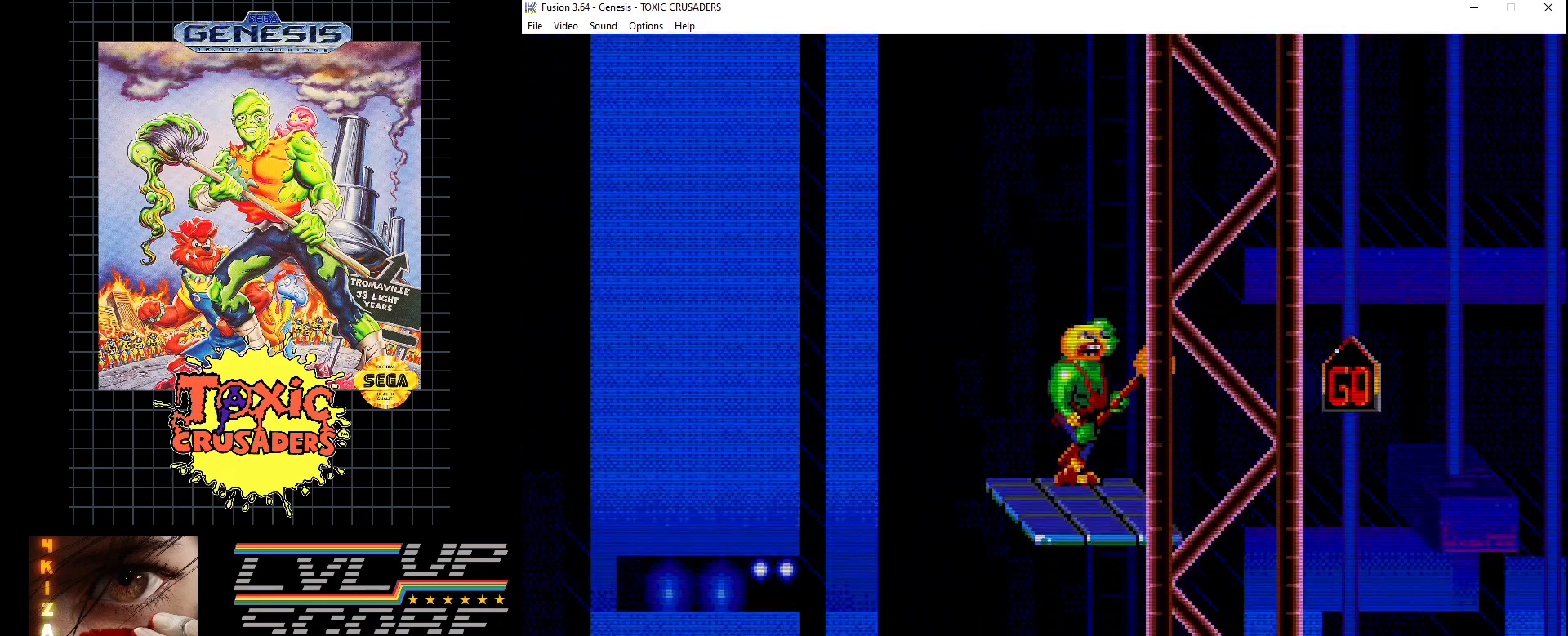
{"buttons": [], "events": [[200, "DPAD_DOWN", "down"], [267, "DPAD_DOWN", "up"]]}
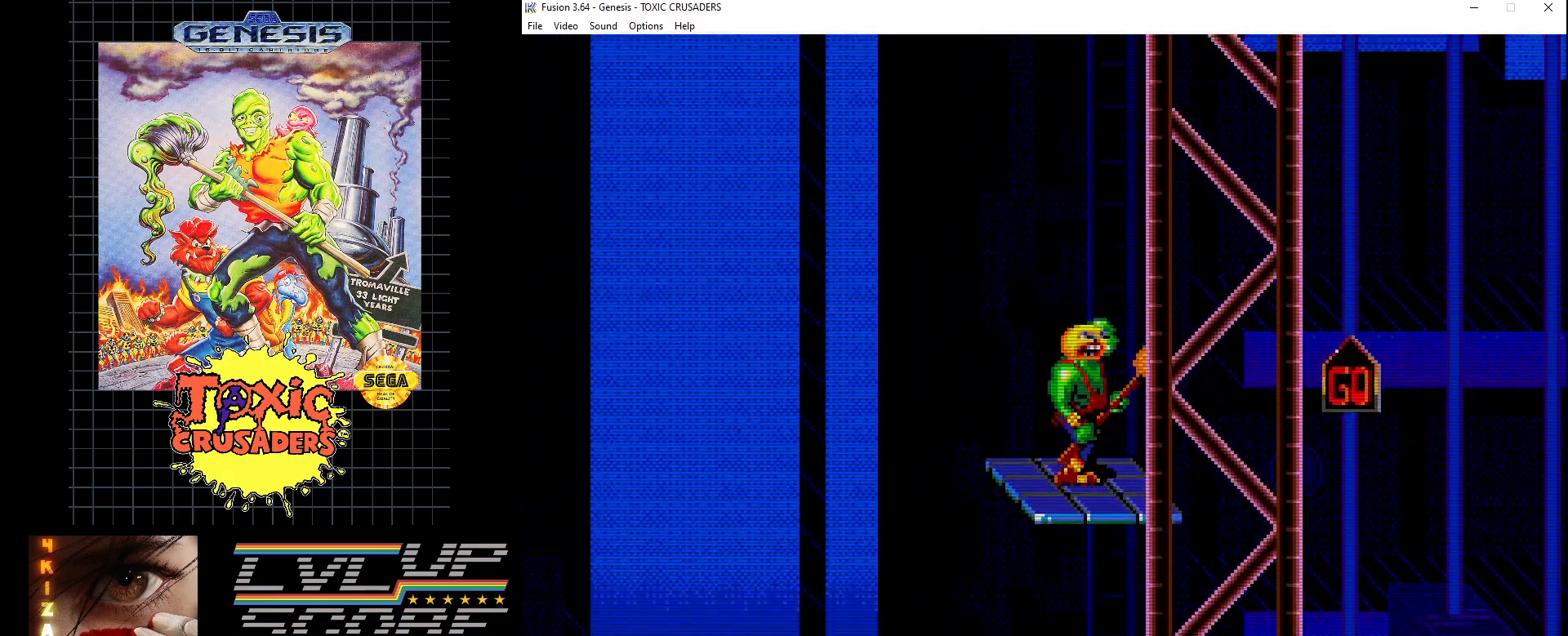
{"buttons": [], "events": []}
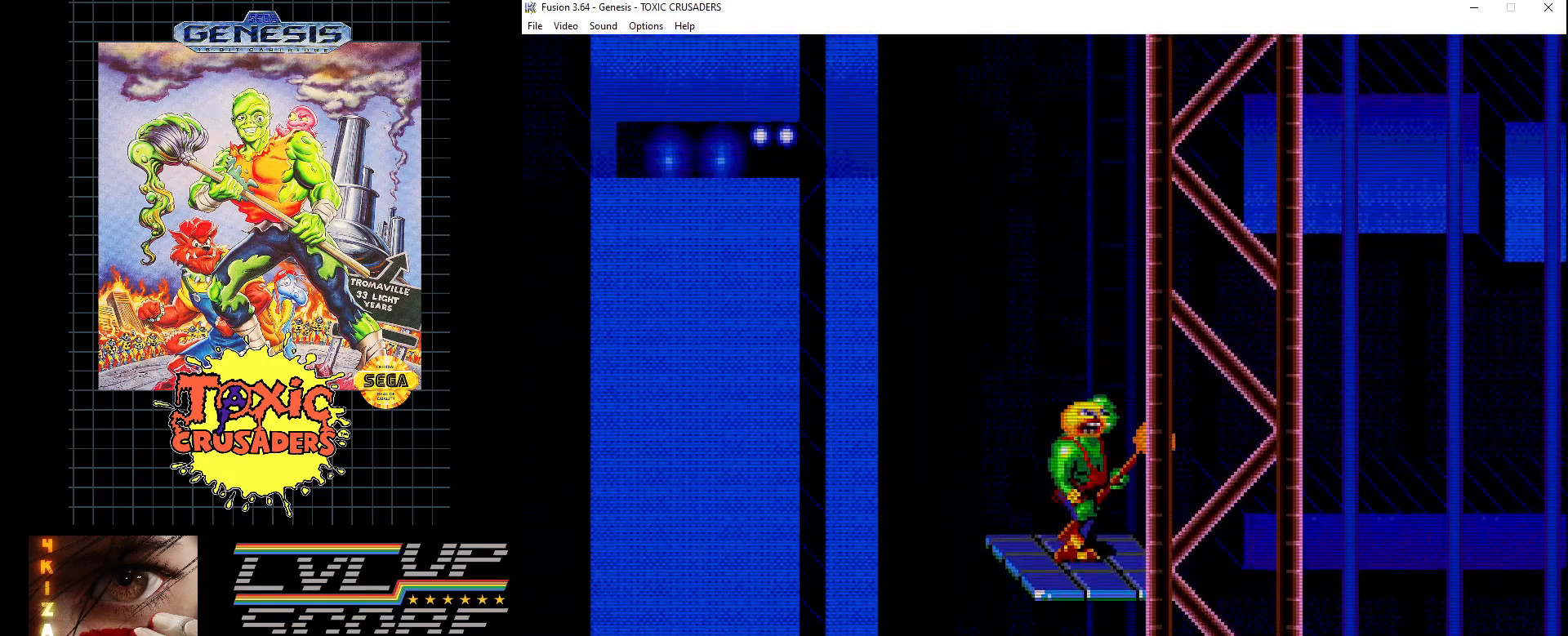
{"buttons": [], "events": []}
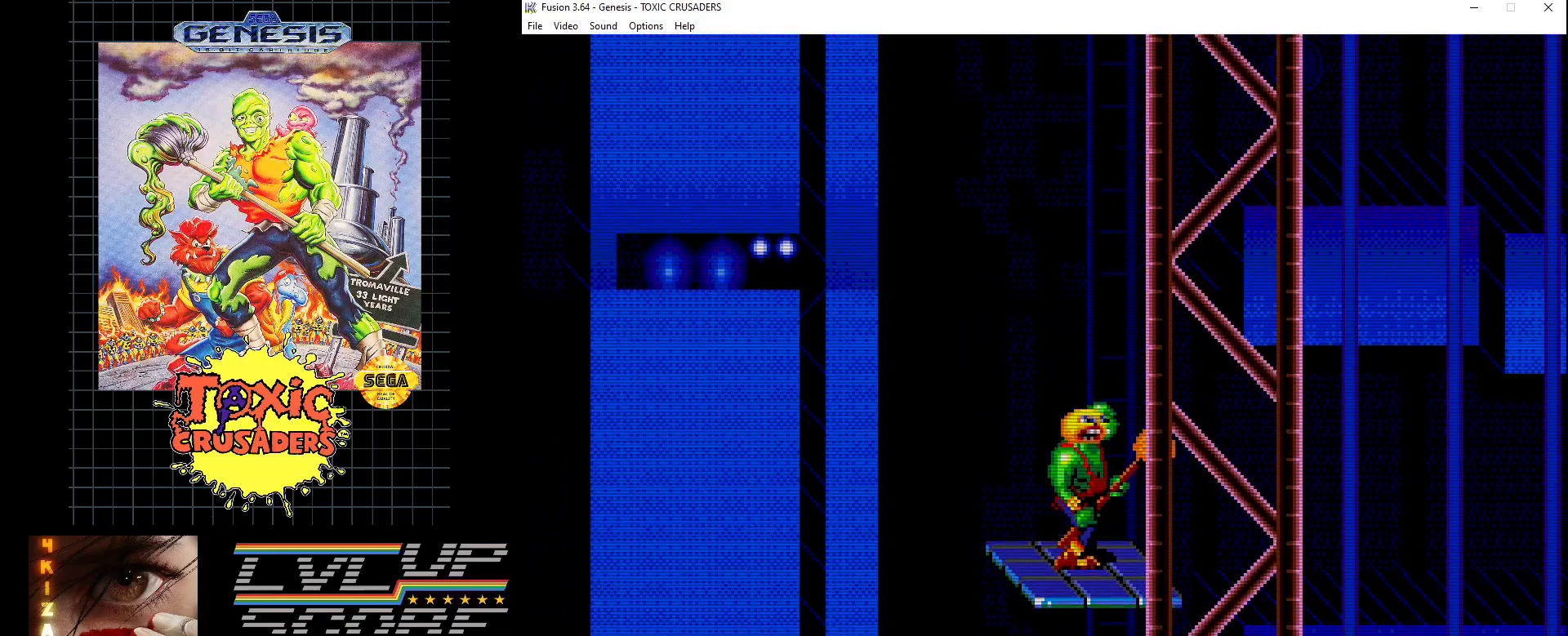
{"buttons": [], "events": []}
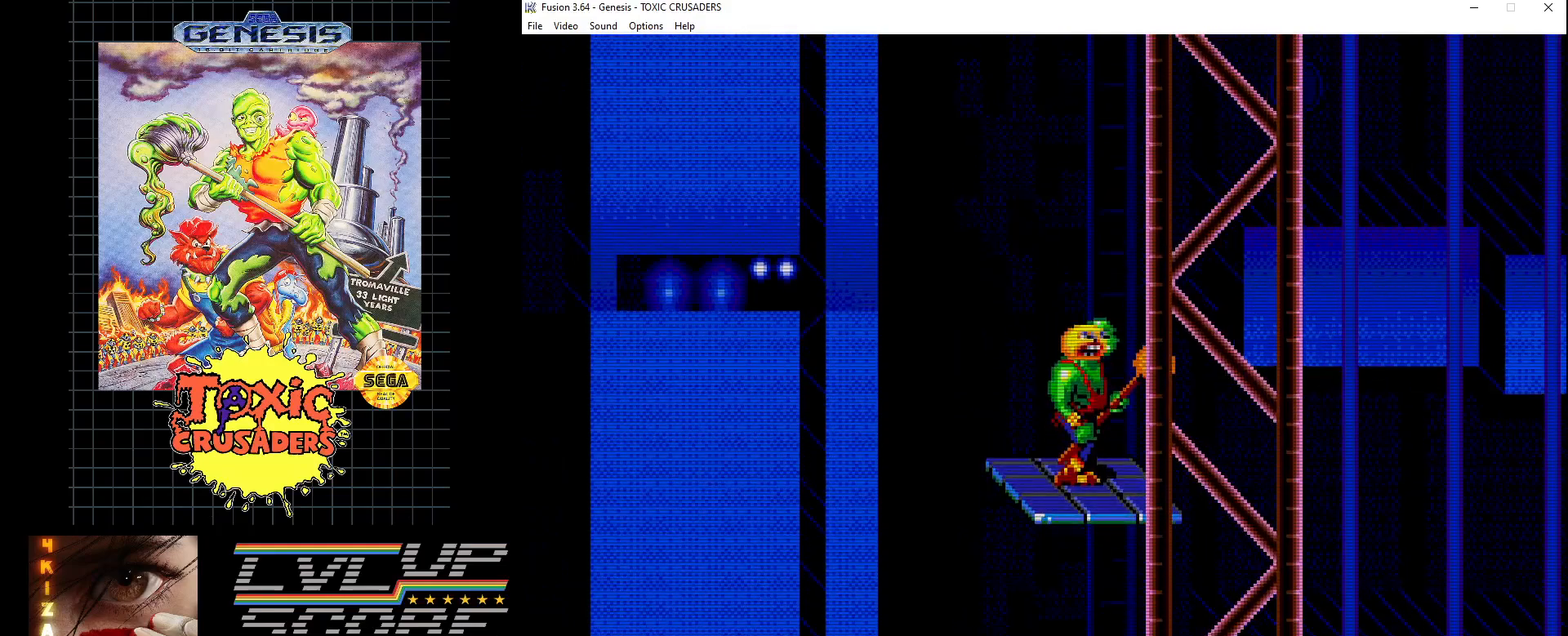
{"buttons": [], "events": []}
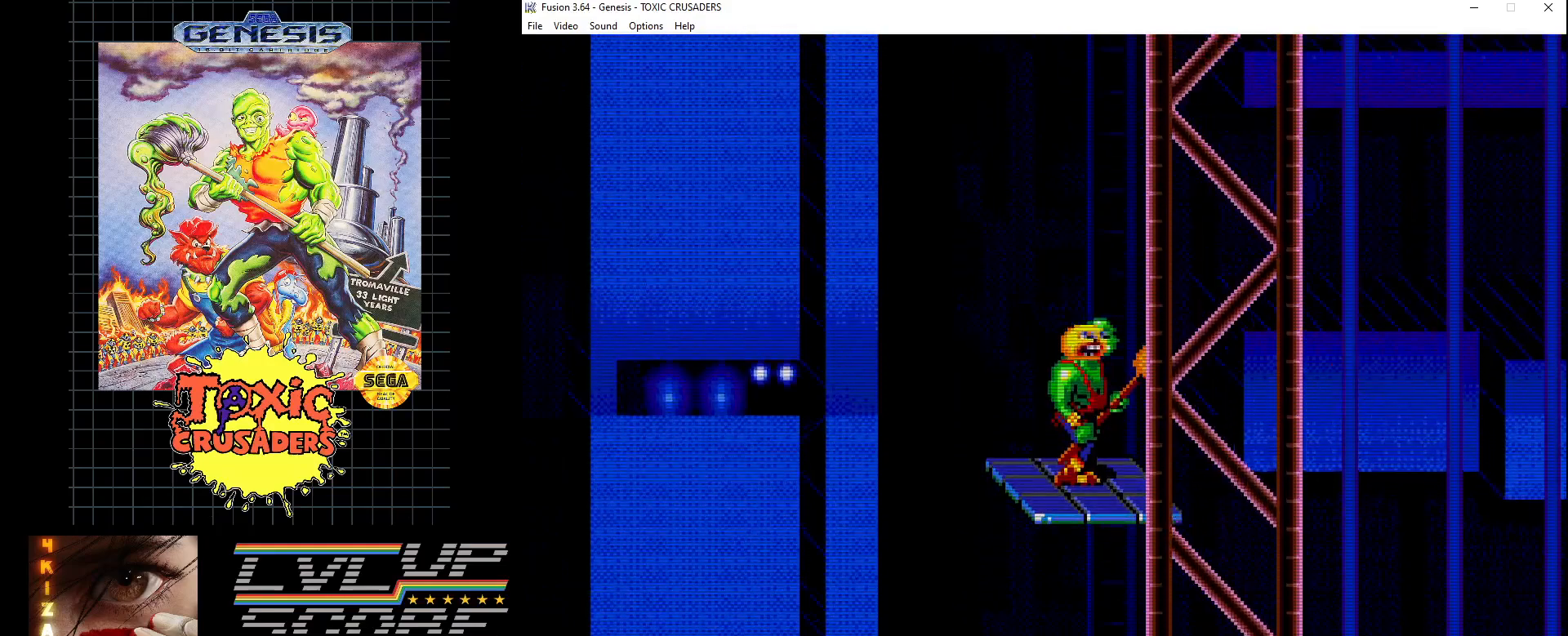
{"buttons": [], "events": []}